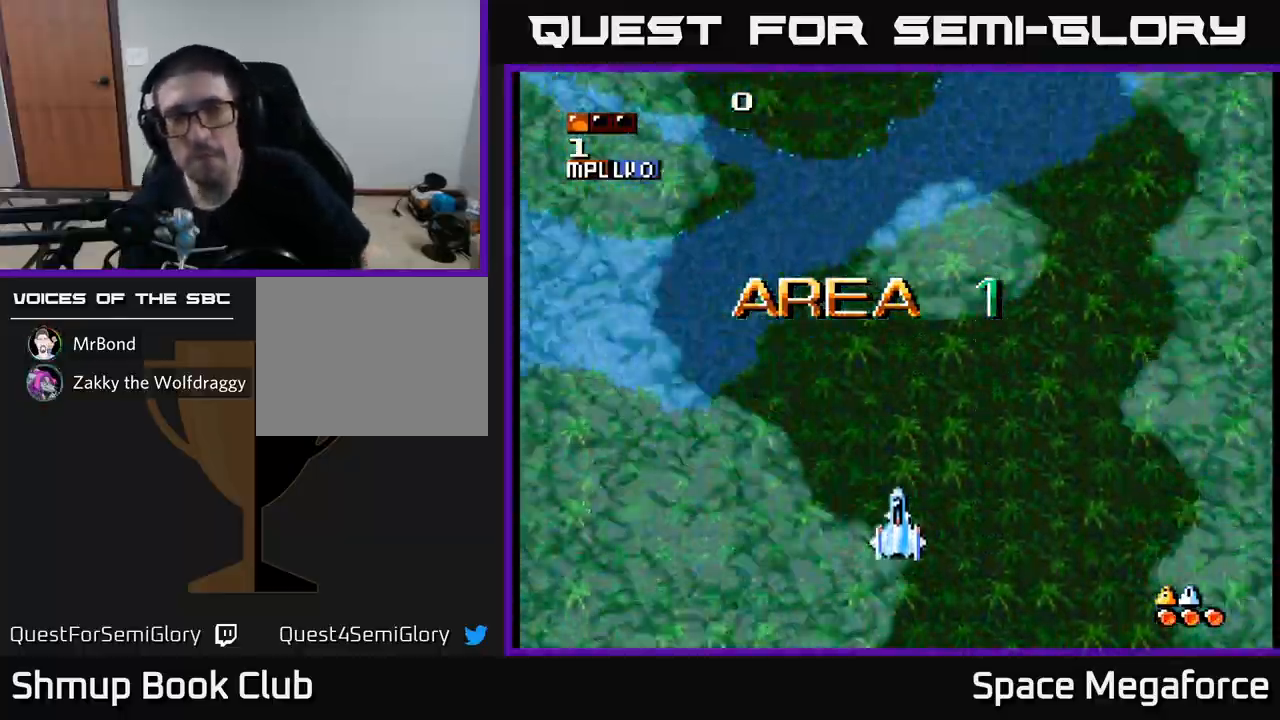
Gameplay with a controller (Xbox layout); each line is a JSON object with the inputs held at the frame after it. "events" lists button and stick changes between this image and that frame as [ms after this image, input, new state], when the widget could be followed in between. Not read: left_stick right_stick.
{"buttons": ["X"], "events": [[83, "X", "down"]]}
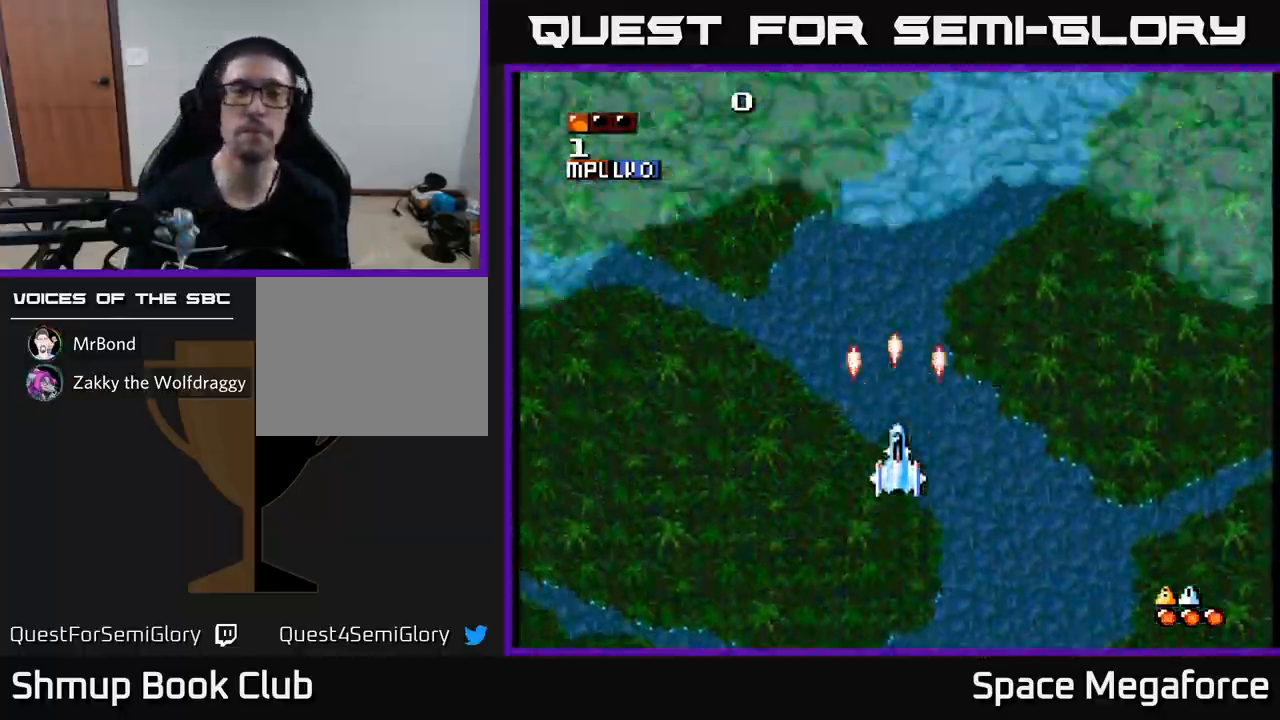
{"buttons": ["X"], "events": [[200, "DPAD_DOWN", "down"], [467, "DPAD_DOWN", "up"]]}
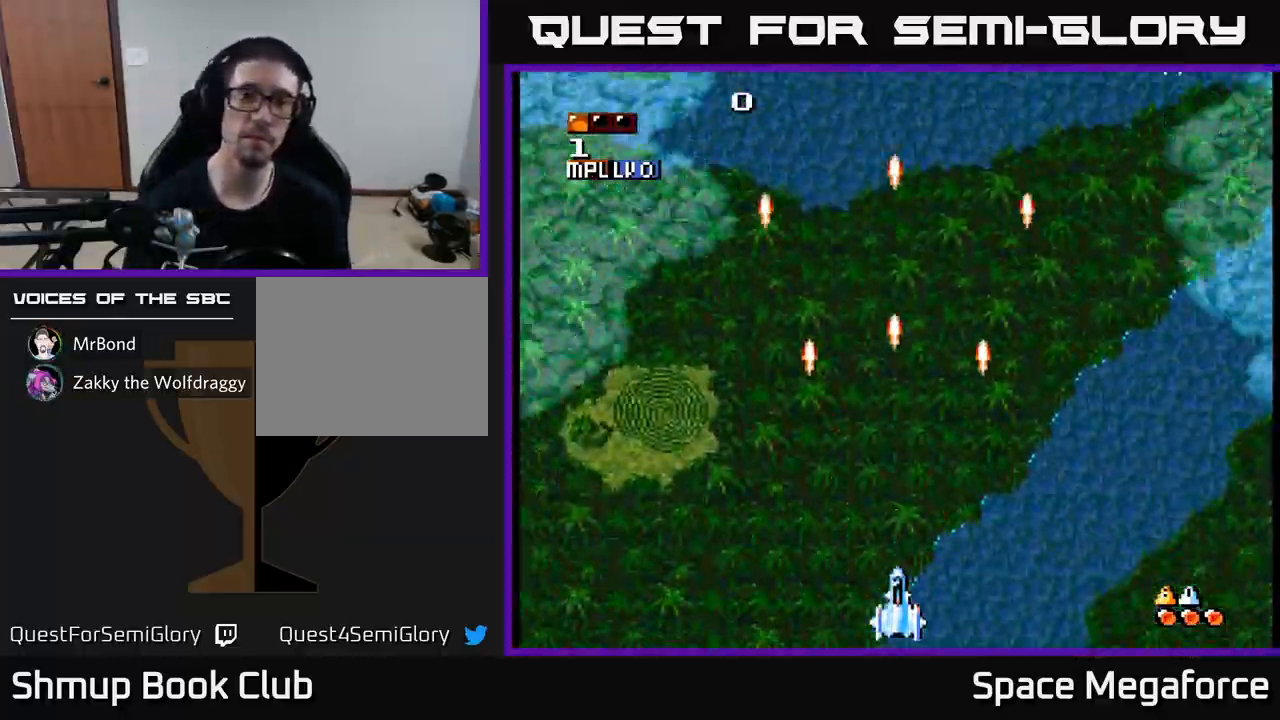
{"buttons": ["X", "DPAD_UP"], "events": [[300, "DPAD_UP", "down"]]}
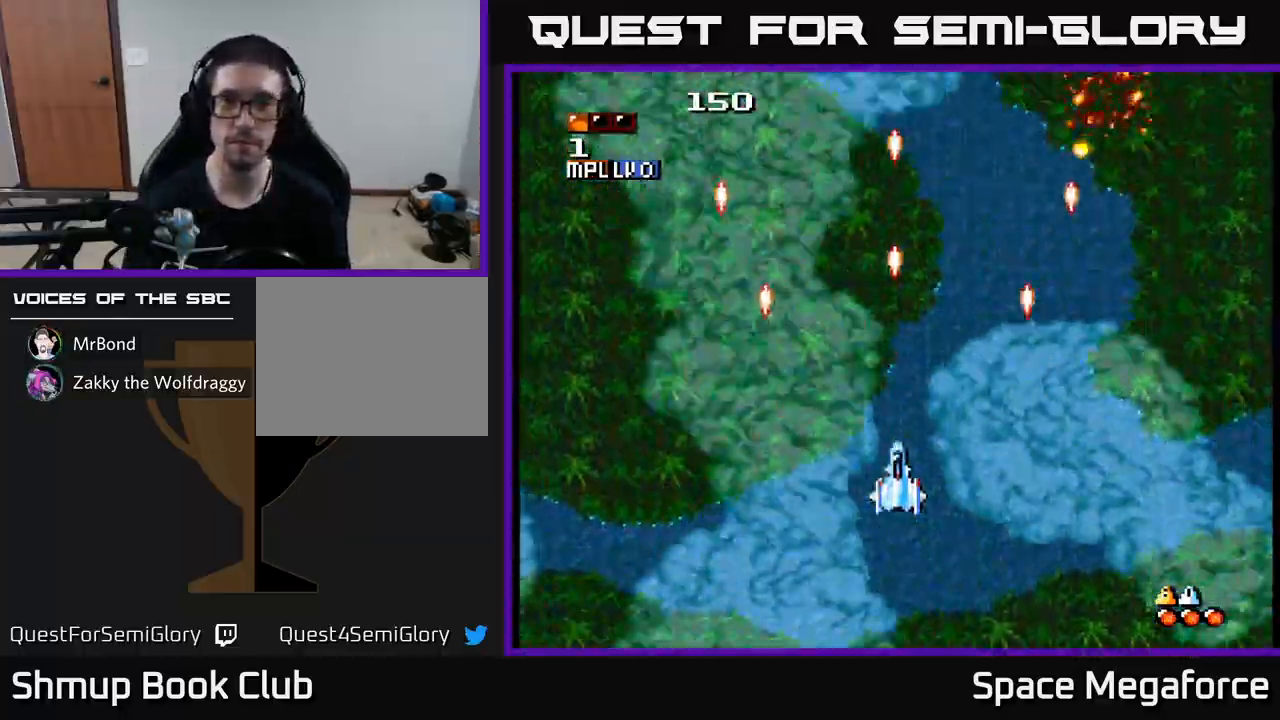
{"buttons": ["X", "DPAD_DOWN"], "events": [[250, "DPAD_UP", "up"], [433, "DPAD_DOWN", "down"]]}